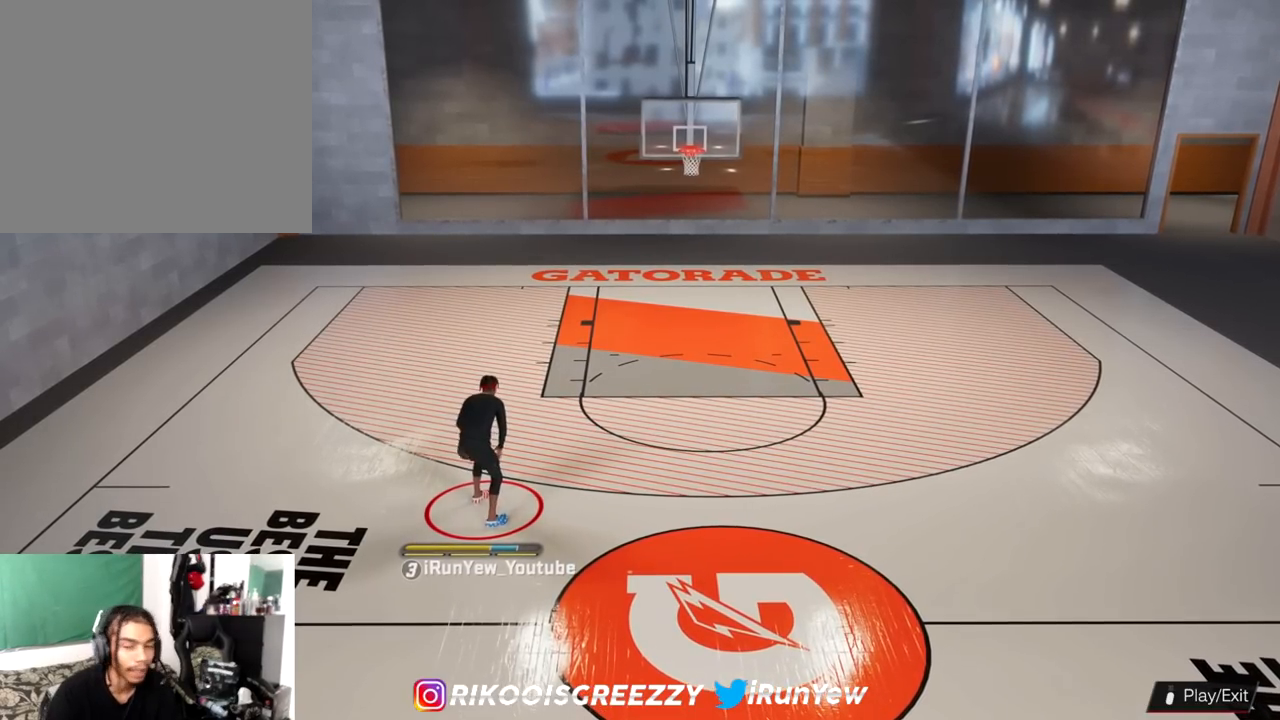
Gameplay with a controller (PlayStation layout); each line is a JSON object with the inputs held at the frame after it. "events" lists button and stick changes between this image and that frame as [ms after this image, input, new state], when the widget could be followed in between.
{"buttons": ["R2"], "left_stick": "up", "right_stick": "center", "events": [[133, "R2", "down"], [200, "left_stick", "up"]]}
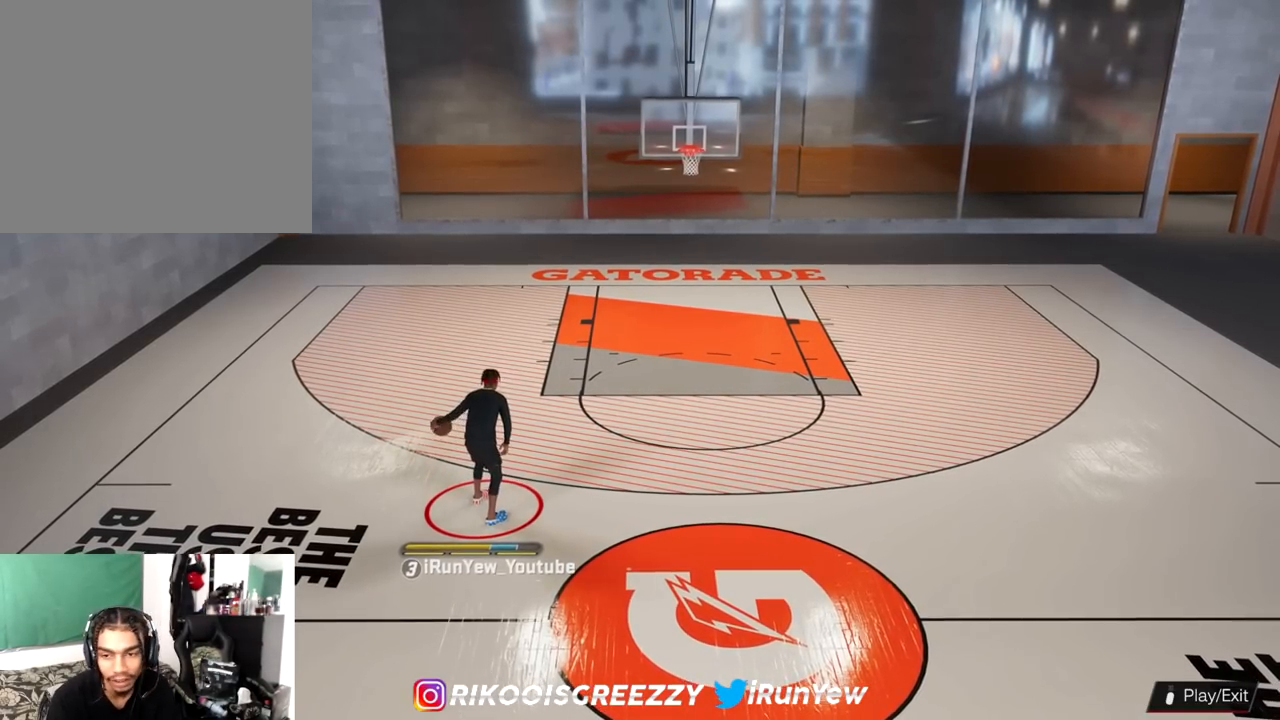
{"buttons": ["R2"], "left_stick": "up", "right_stick": "center", "events": [[350, "right_stick", "down"], [450, "right_stick", "center"]]}
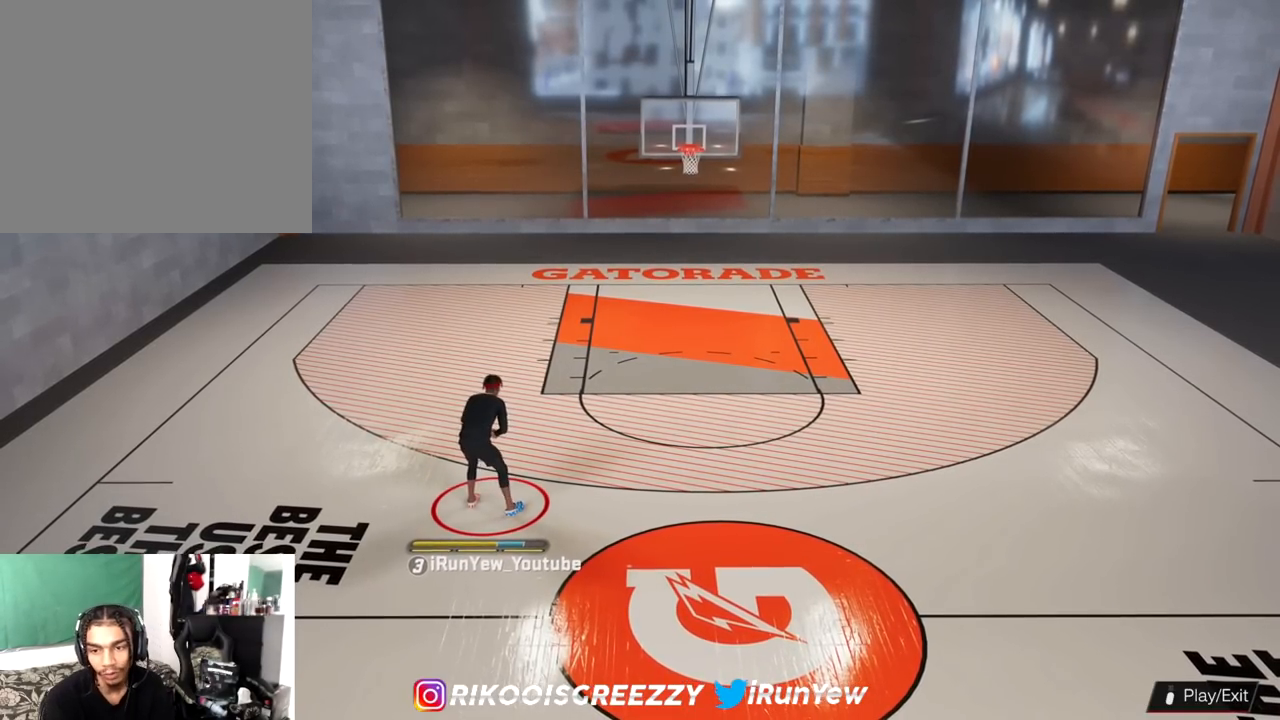
{"buttons": ["R2"], "left_stick": "up-right", "right_stick": "center", "events": [[83, "left_stick", "center"], [400, "left_stick", "up-right"]]}
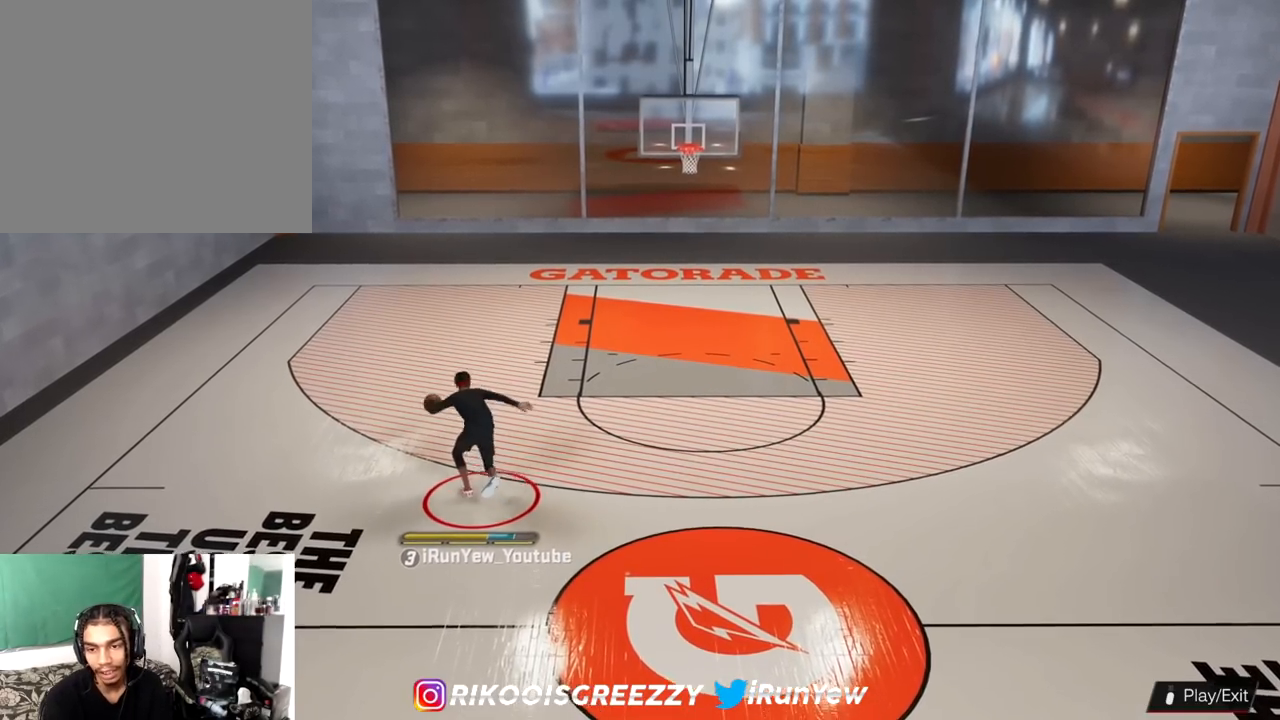
{"buttons": ["R2"], "left_stick": "up-right", "right_stick": "center", "events": []}
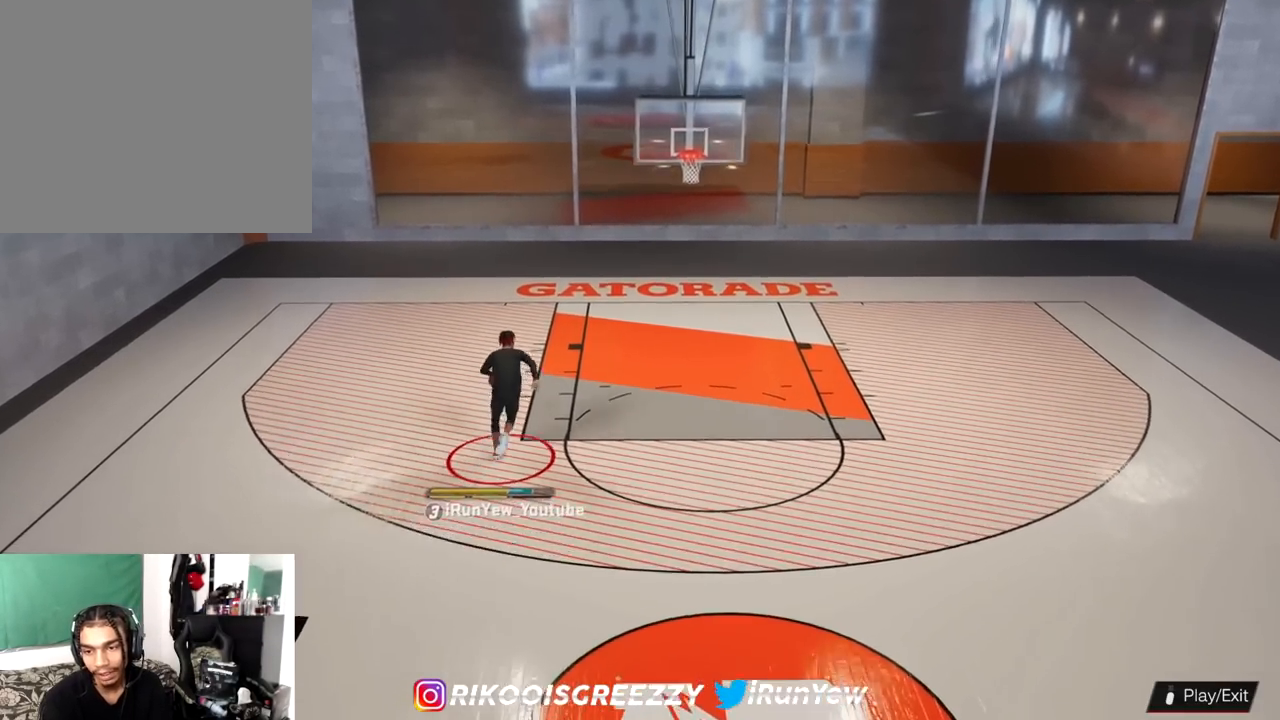
{"buttons": ["R2"], "left_stick": "down-right", "right_stick": "center", "events": [[183, "left_stick", "right"], [283, "left_stick", "down-right"]]}
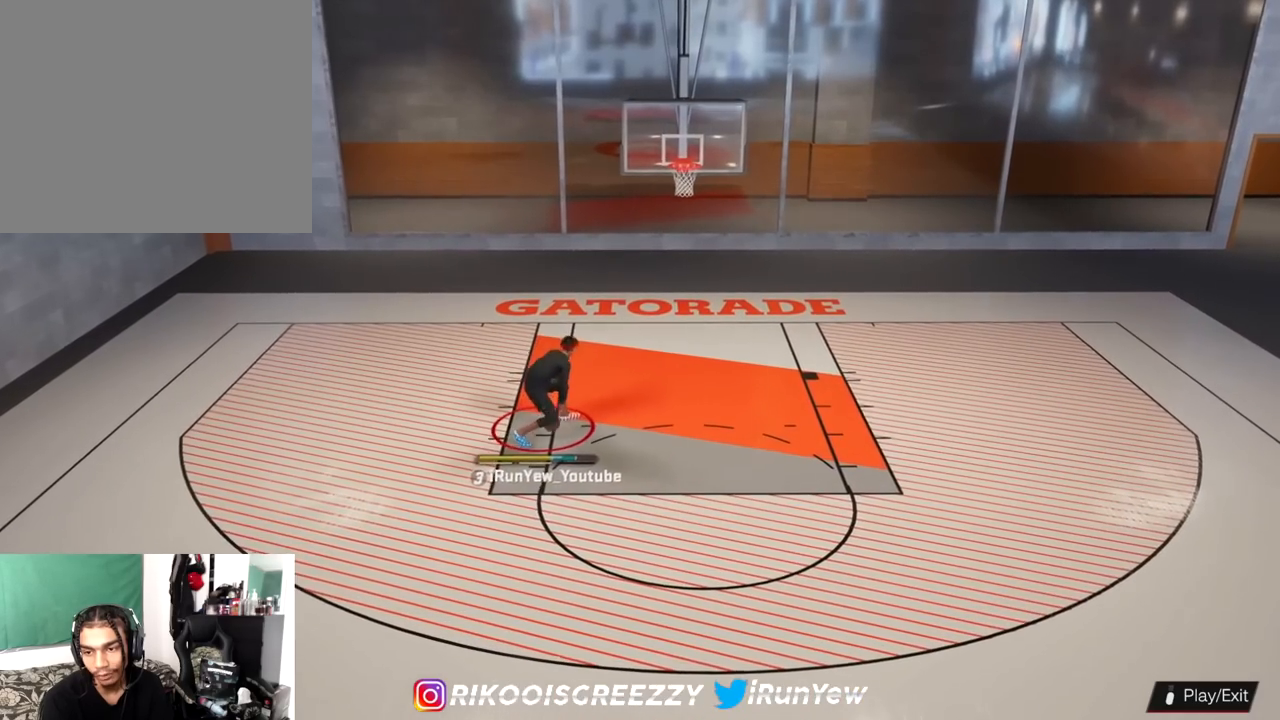
{"buttons": [], "left_stick": "down-right", "right_stick": "center", "events": [[133, "left_stick", "down"], [300, "R2", "up"], [434, "left_stick", "down-right"]]}
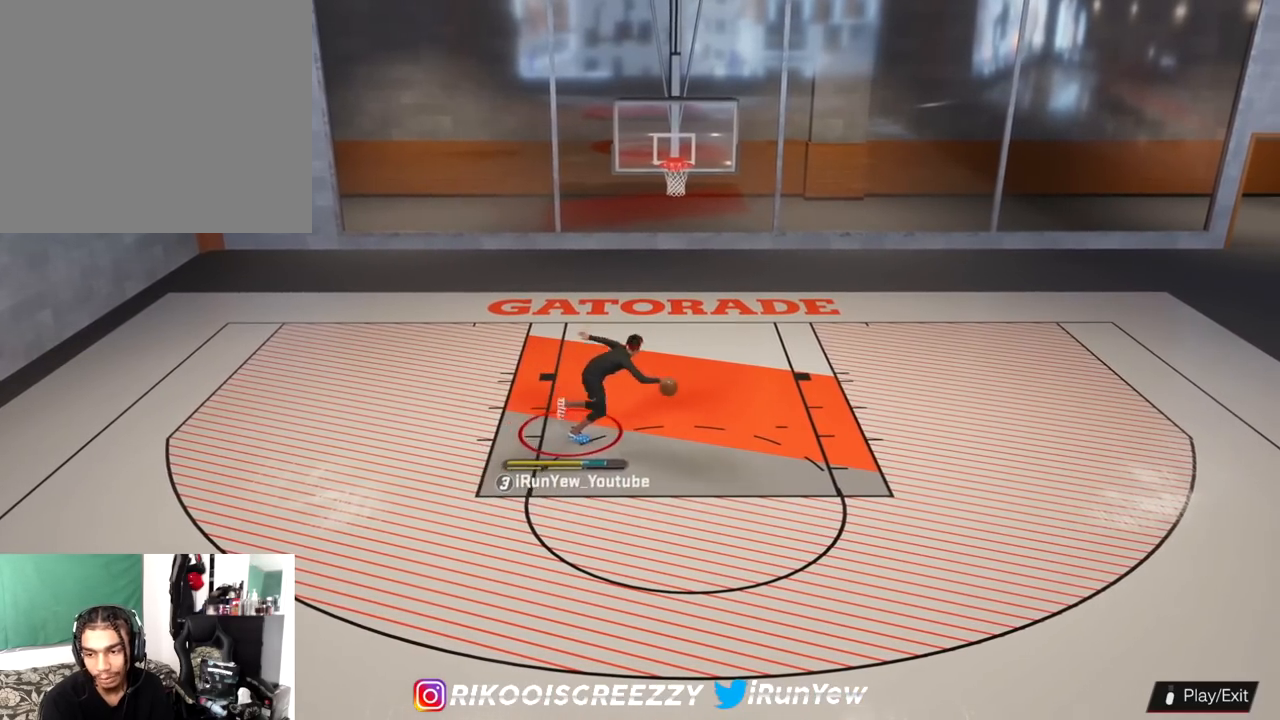
{"buttons": [], "left_stick": "down-right", "right_stick": "center", "events": []}
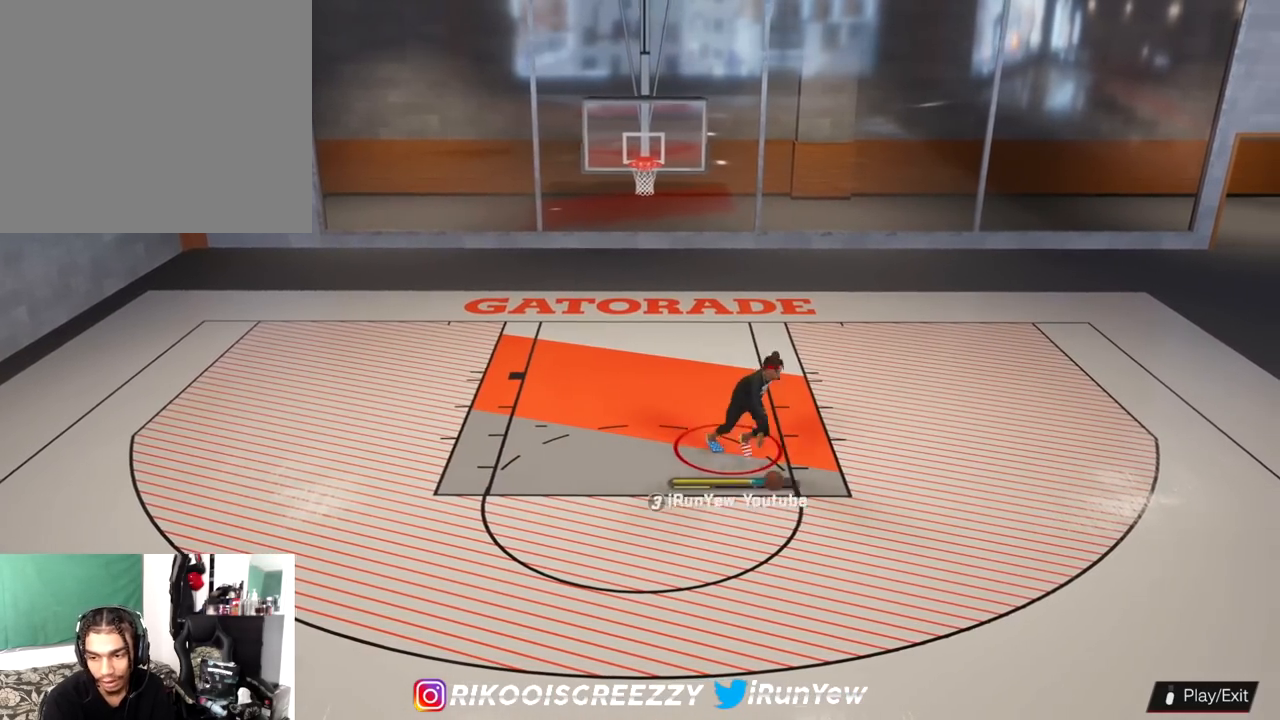
{"buttons": [], "left_stick": "down-right", "right_stick": "center", "events": []}
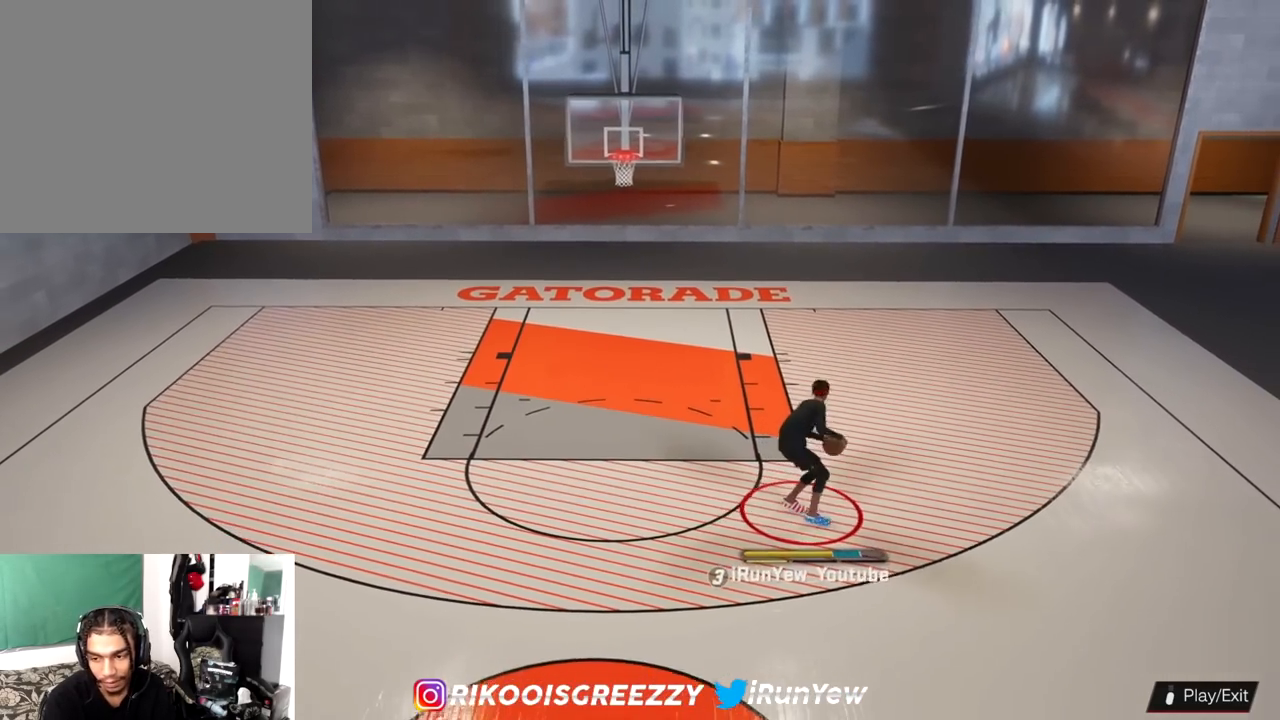
{"buttons": [], "left_stick": "down-right", "right_stick": "center", "events": []}
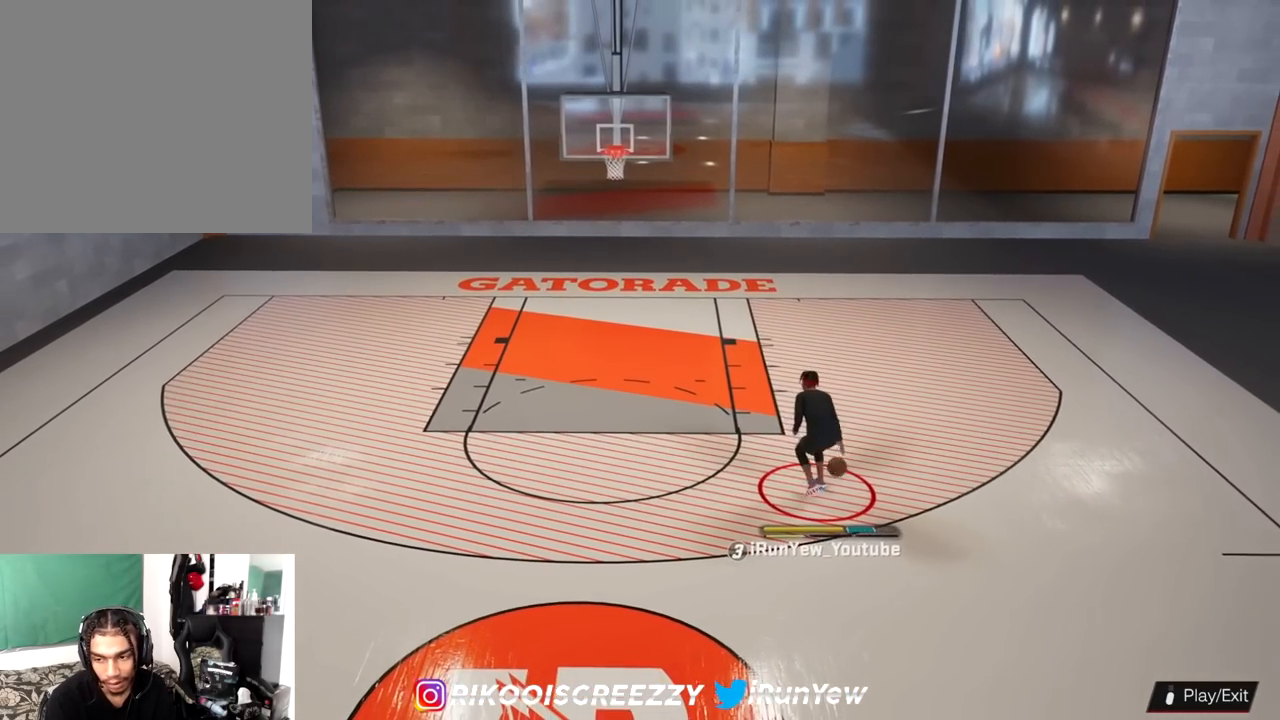
{"buttons": [], "left_stick": "center", "right_stick": "center", "events": [[133, "left_stick", "center"]]}
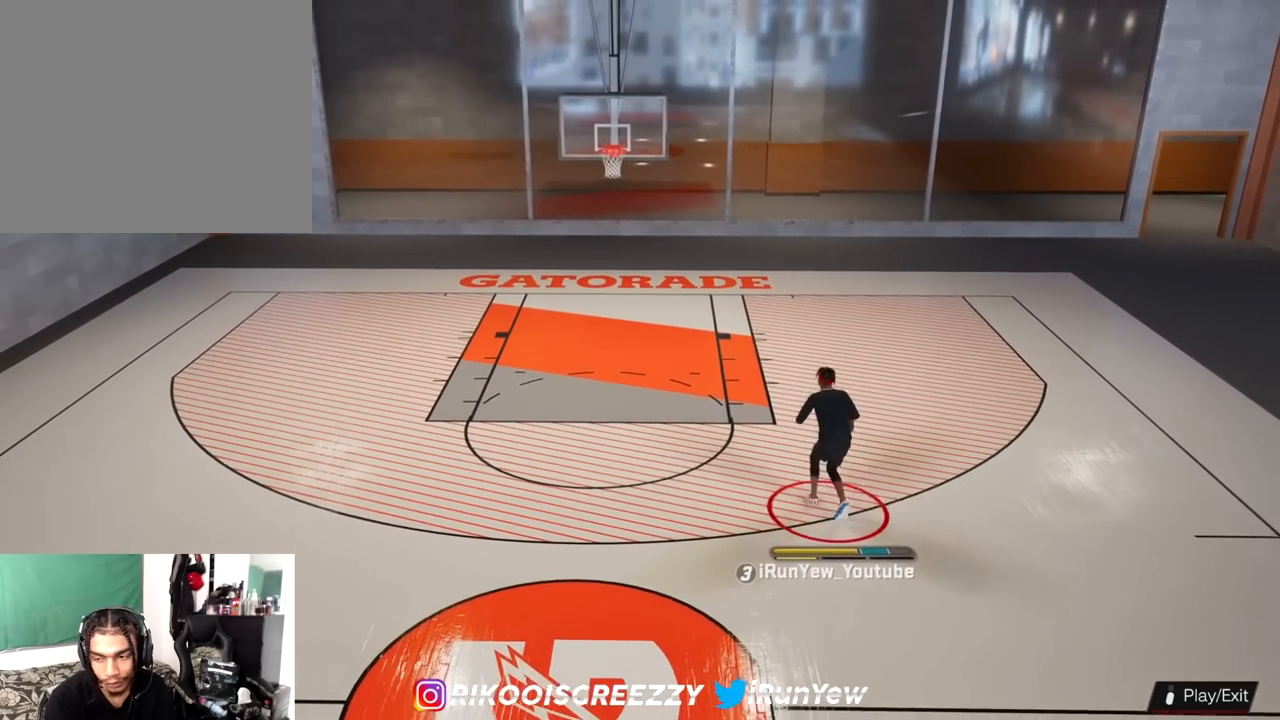
{"buttons": [], "left_stick": "center", "right_stick": "center", "events": []}
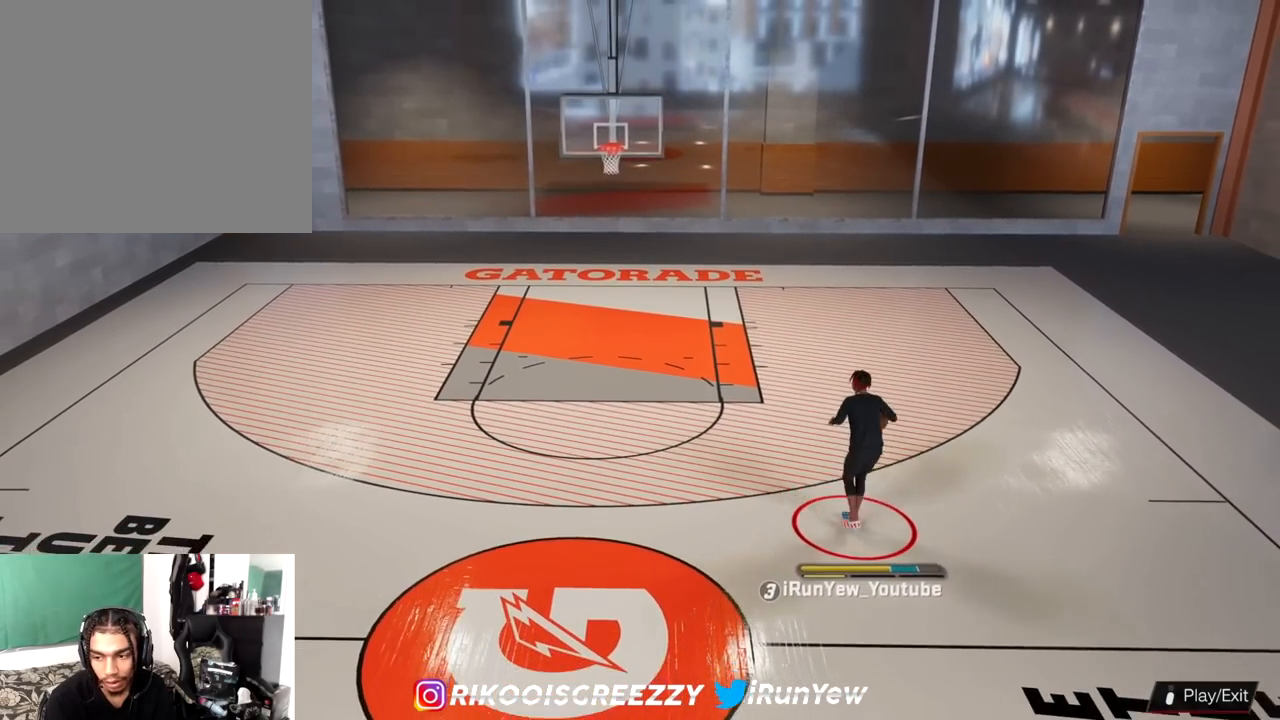
{"buttons": [], "left_stick": "up-left", "right_stick": "center", "events": [[434, "left_stick", "up-left"]]}
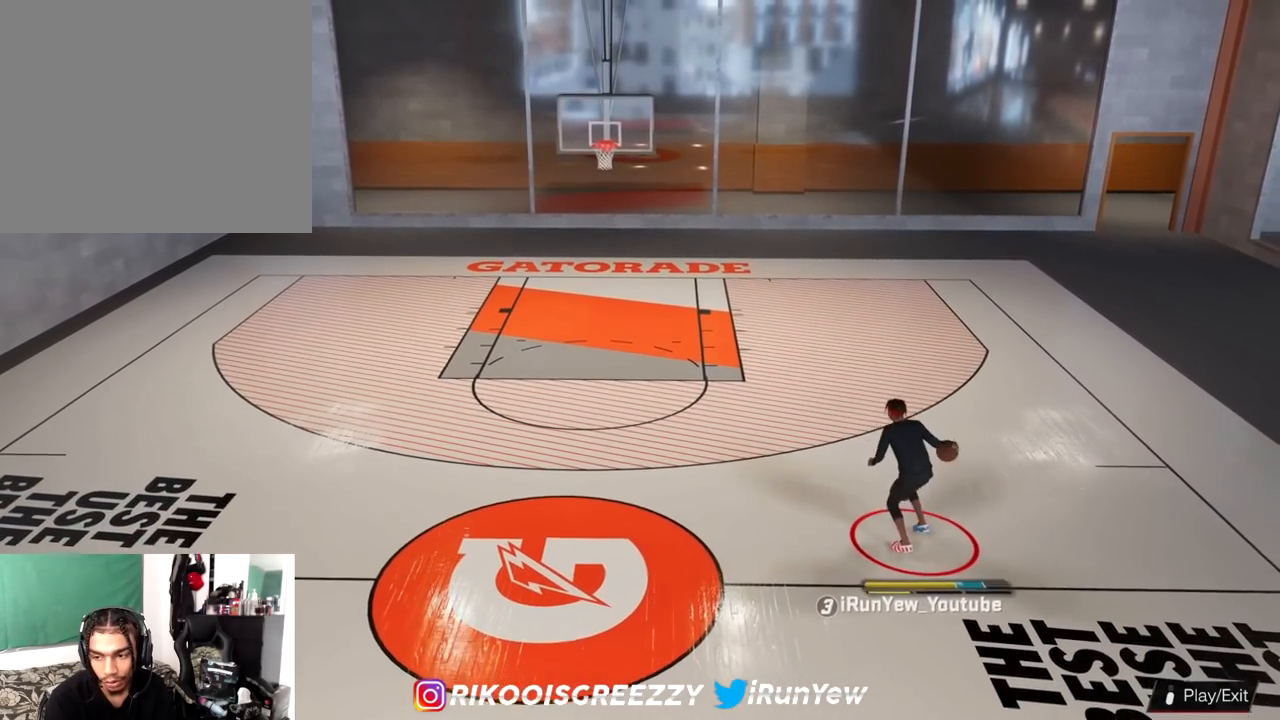
{"buttons": ["R2"], "left_stick": "up-left", "right_stick": "center", "events": [[300, "R2", "down"]]}
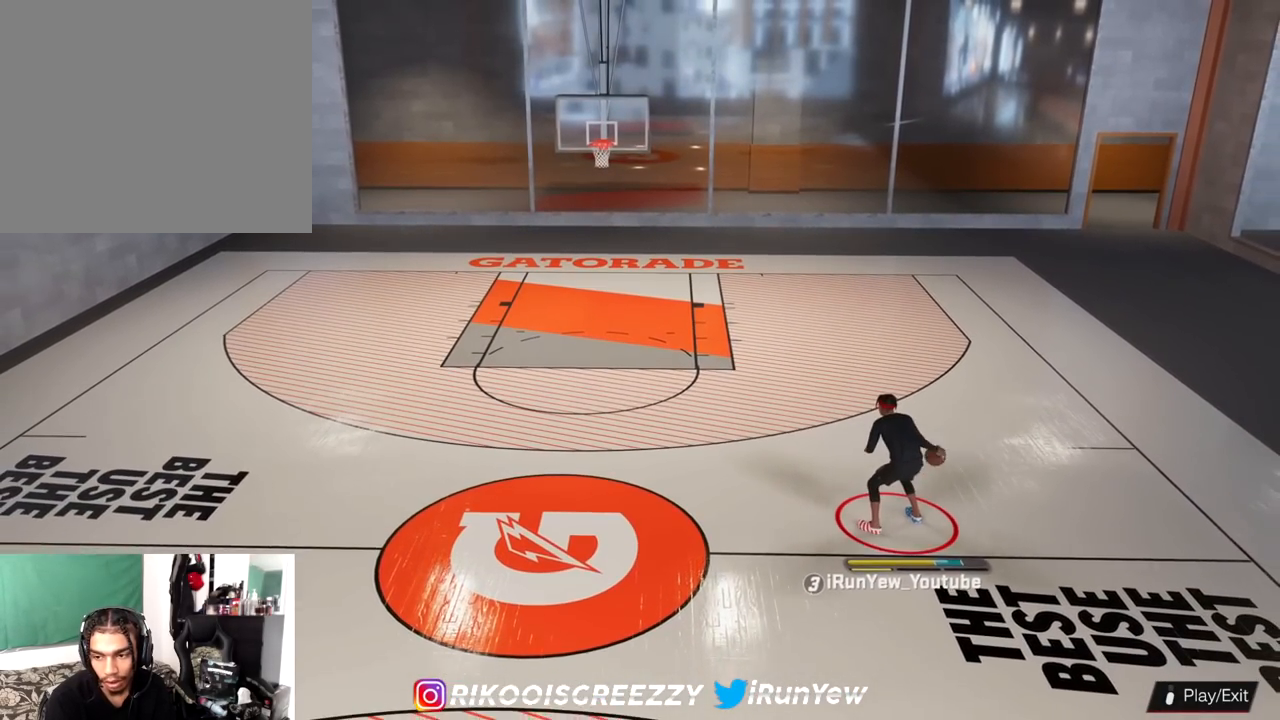
{"buttons": ["R2"], "left_stick": "up-left", "right_stick": "center", "events": []}
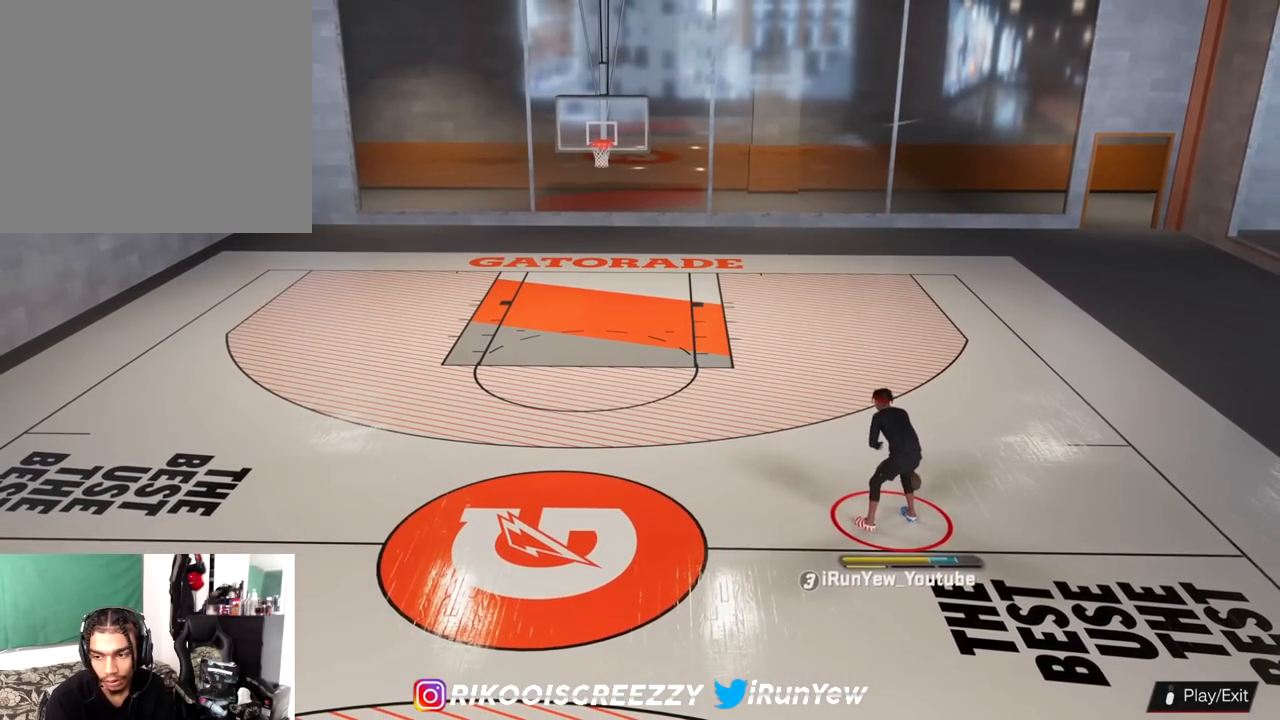
{"buttons": ["R2"], "left_stick": "up-left", "right_stick": "center", "events": []}
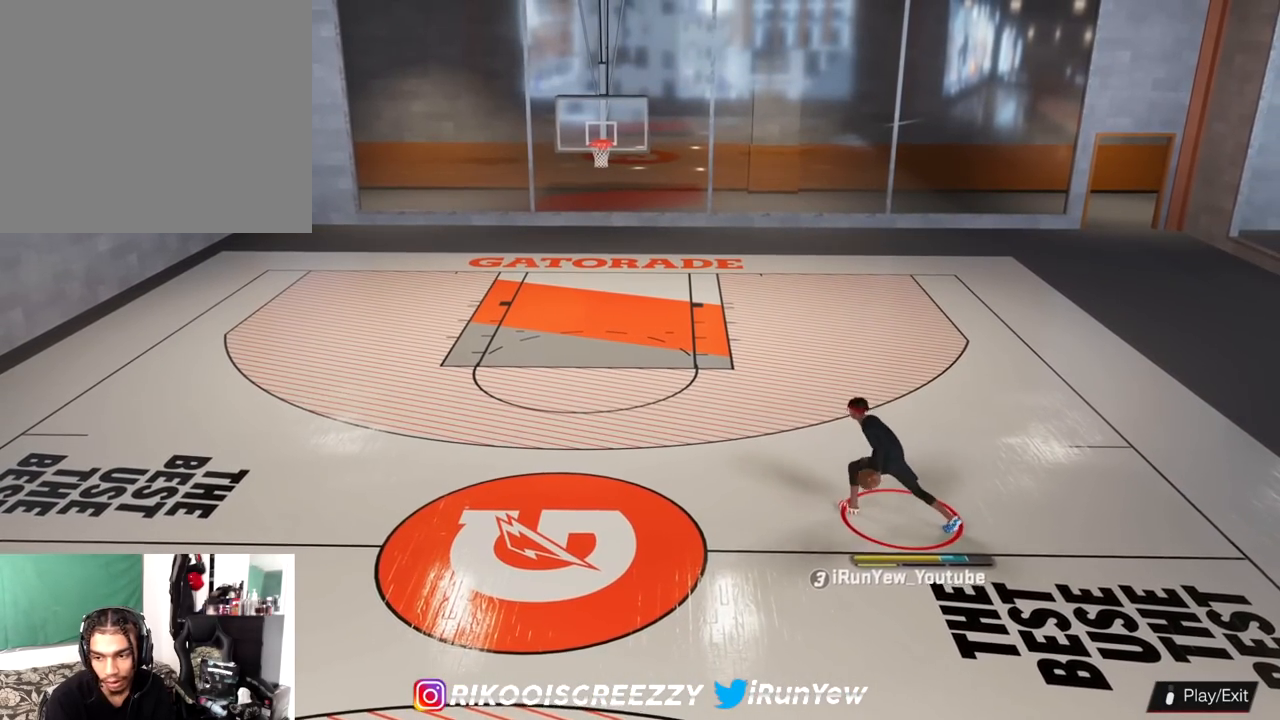
{"buttons": ["SQUARE", "R2"], "left_stick": "up-left", "right_stick": "center", "events": [[234, "SQUARE", "down"]]}
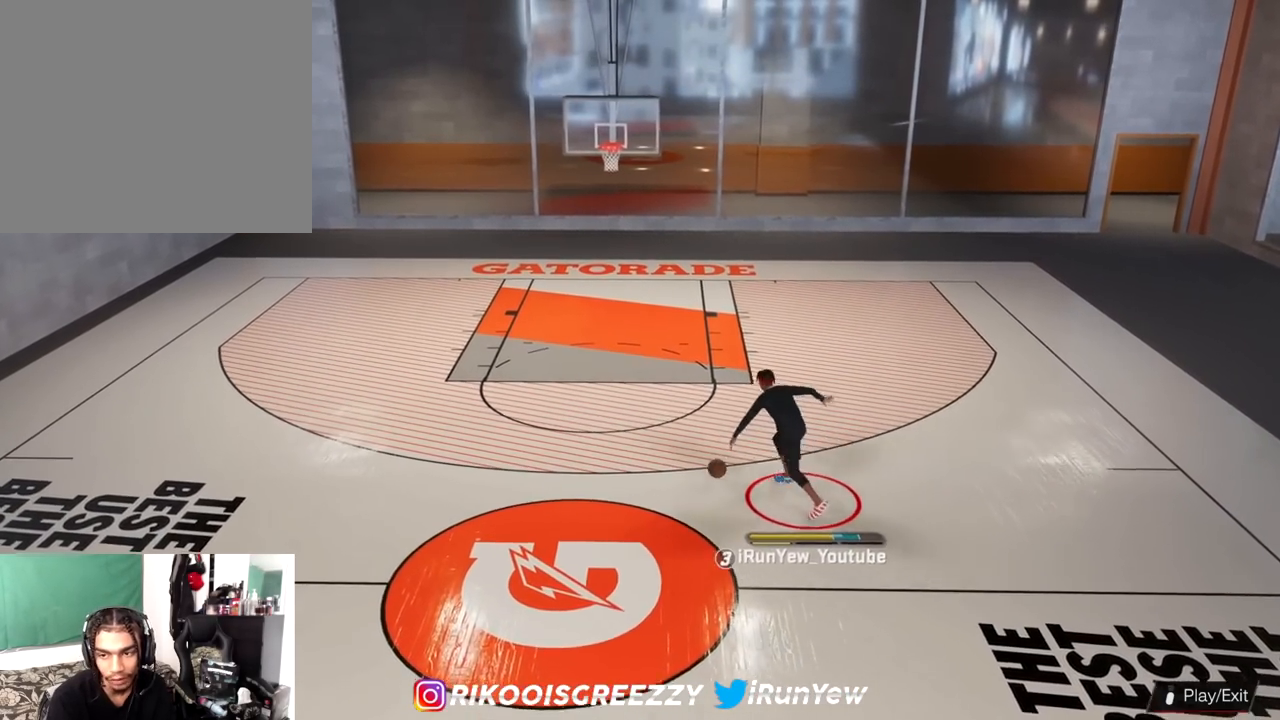
{"buttons": ["SQUARE", "R2"], "left_stick": "up-left", "right_stick": "center", "events": []}
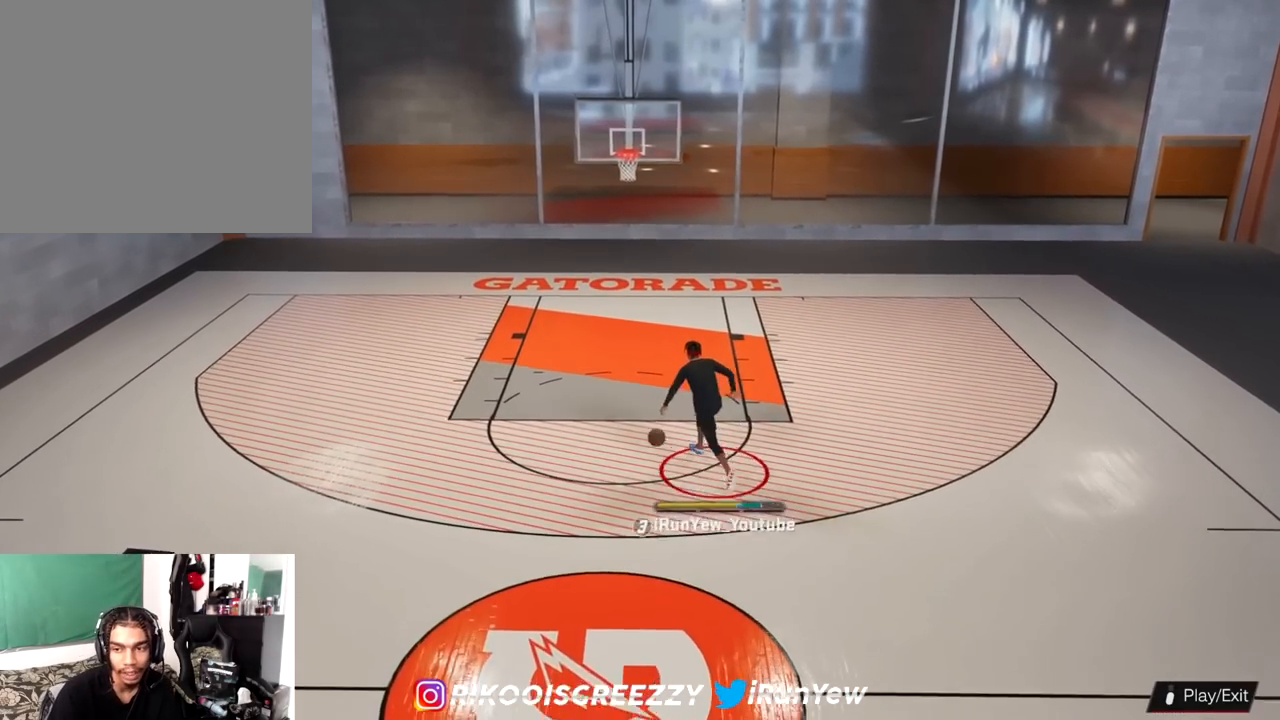
{"buttons": [], "left_stick": "center", "right_stick": "center", "events": [[133, "R2", "up"], [133, "SQUARE", "up"], [350, "left_stick", "center"]]}
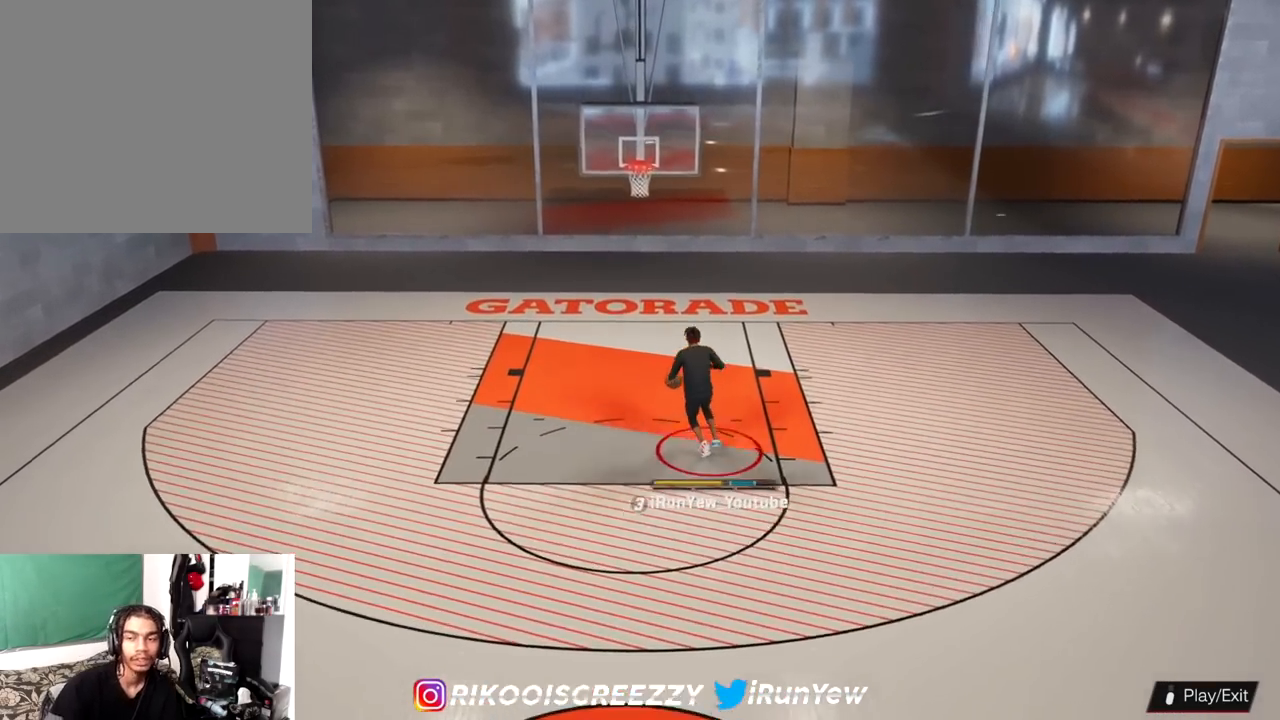
{"buttons": [], "left_stick": "center", "right_stick": "center", "events": []}
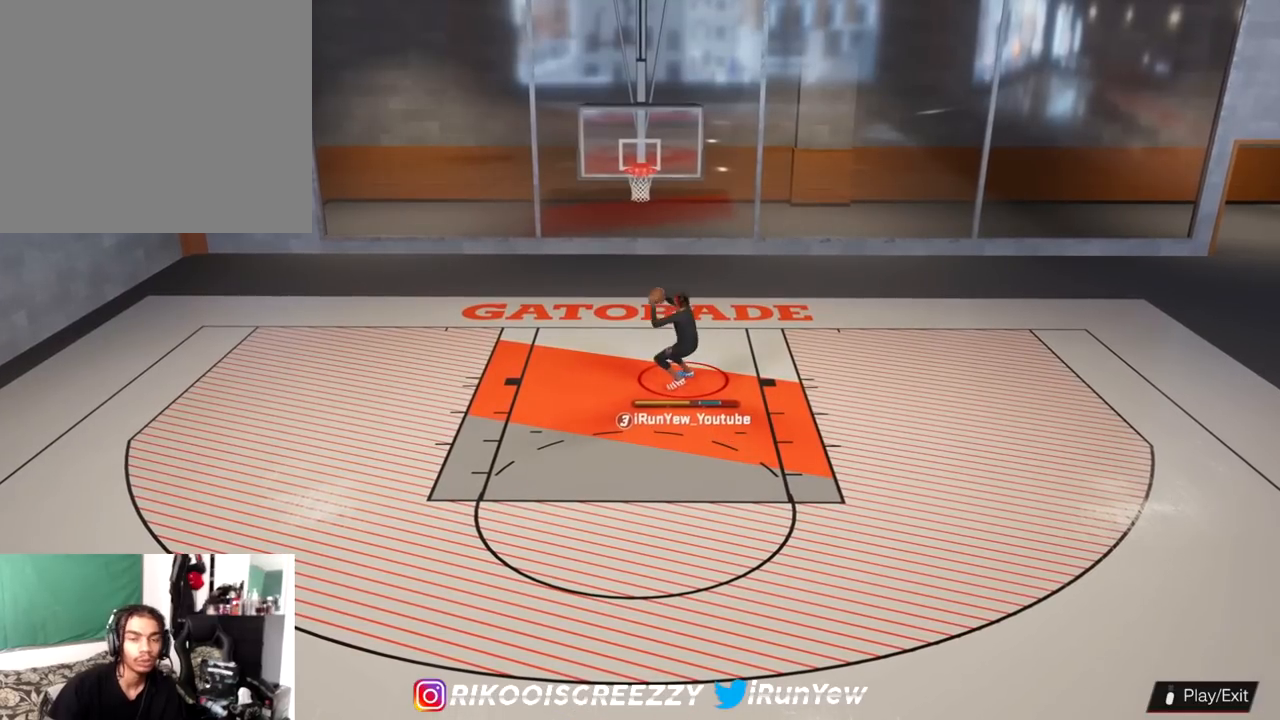
{"buttons": [], "left_stick": "center", "right_stick": "center", "events": []}
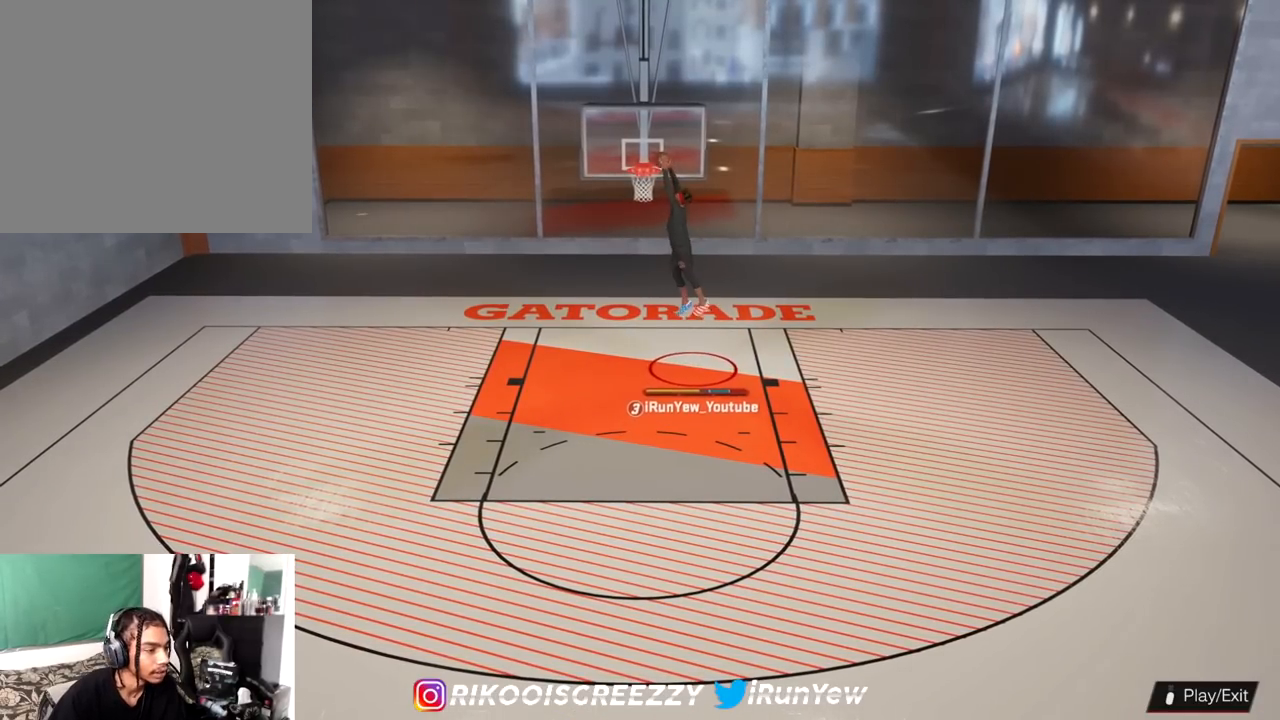
{"buttons": [], "left_stick": "left", "right_stick": "center", "events": [[266, "left_stick", "left"]]}
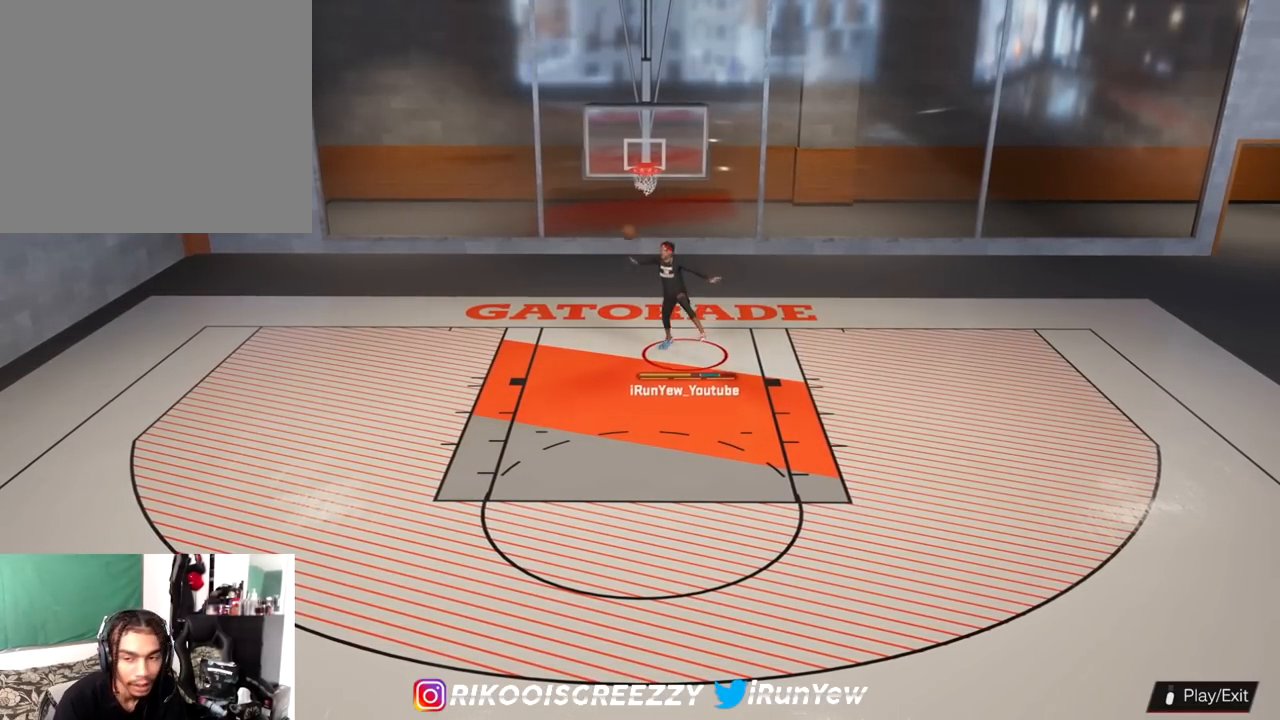
{"buttons": [], "left_stick": "left", "right_stick": "center", "events": []}
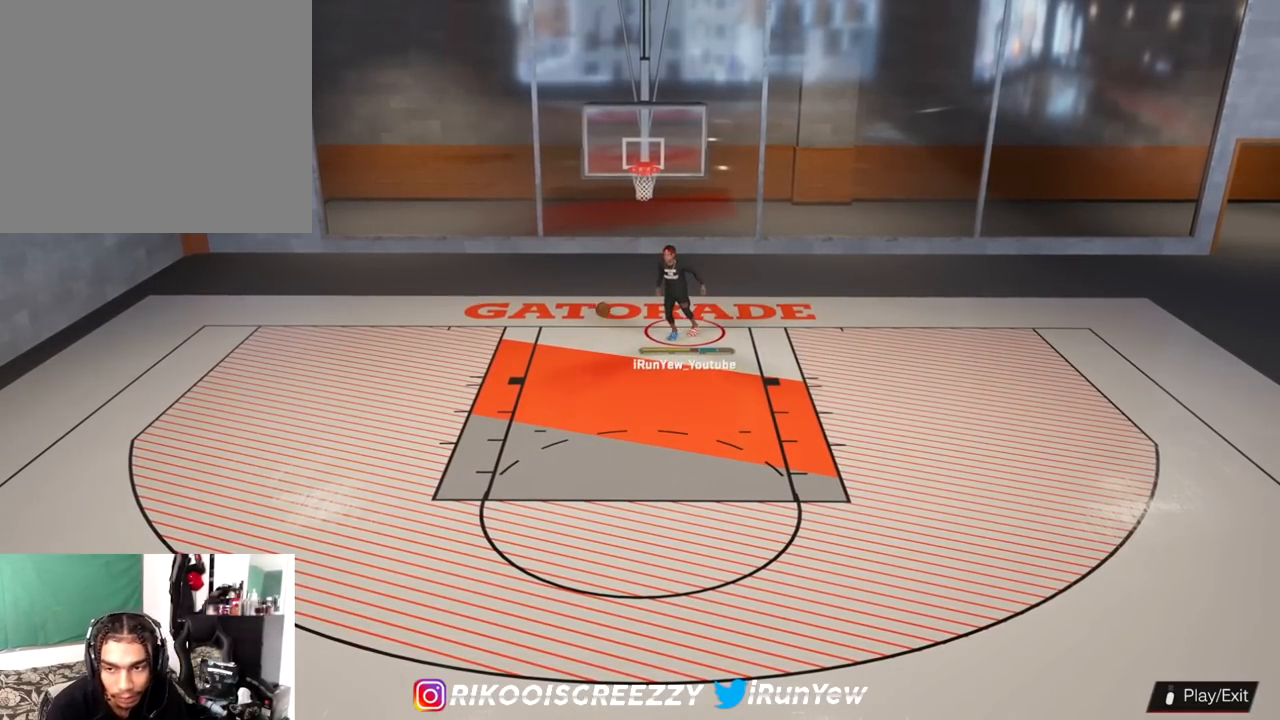
{"buttons": [], "left_stick": "down", "right_stick": "center", "events": [[216, "left_stick", "down-left"], [417, "left_stick", "down"]]}
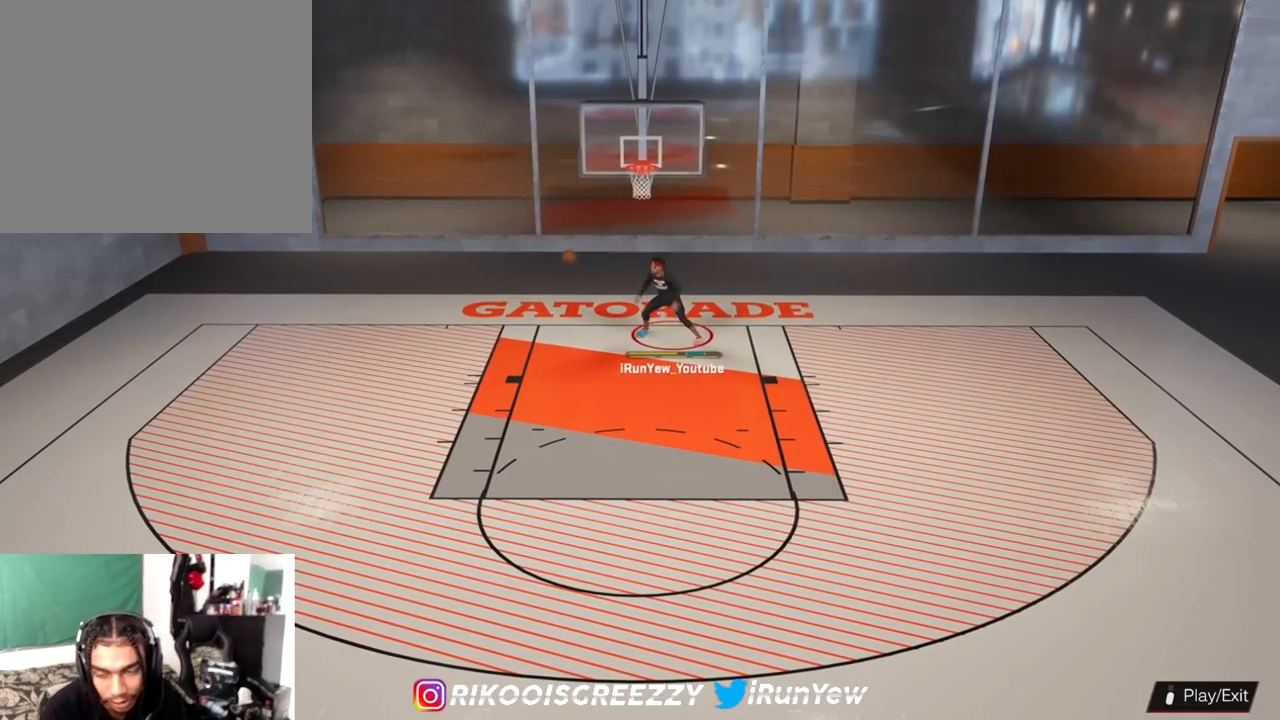
{"buttons": [], "left_stick": "down", "right_stick": "center", "events": []}
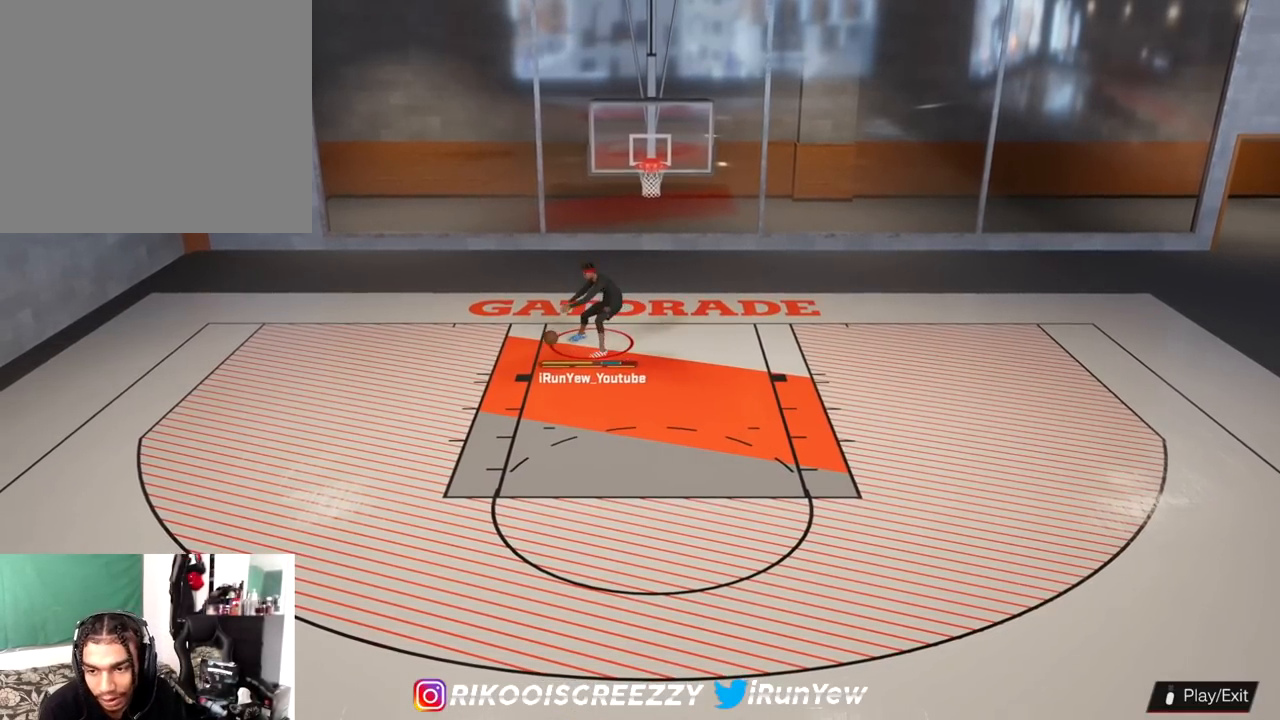
{"buttons": [], "left_stick": "down", "right_stick": "center", "events": []}
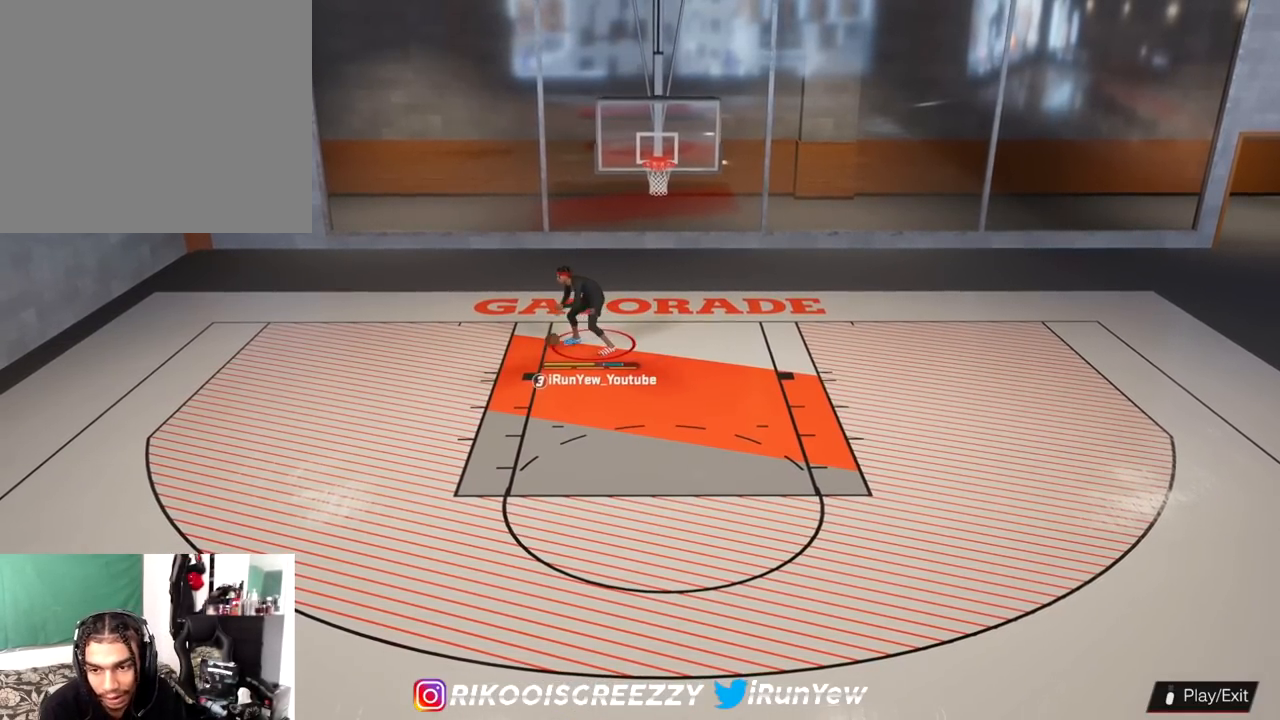
{"buttons": [], "left_stick": "down", "right_stick": "center", "events": []}
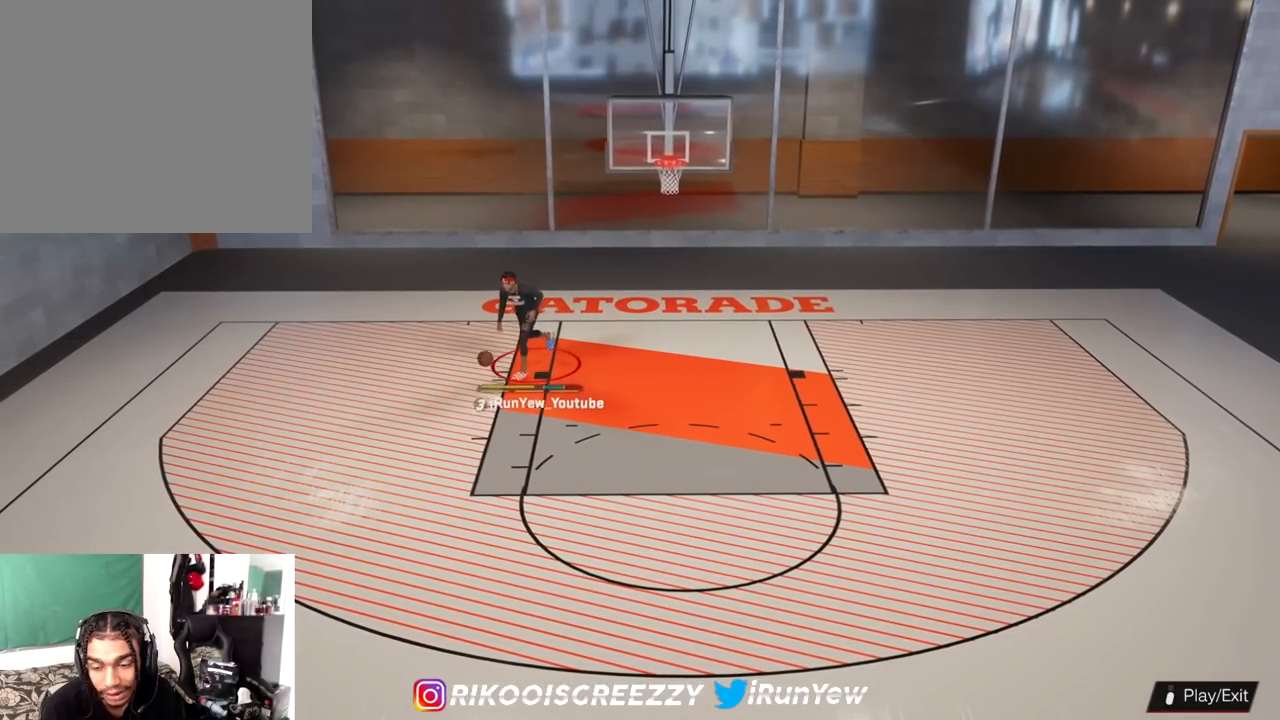
{"buttons": [], "left_stick": "down", "right_stick": "center", "events": []}
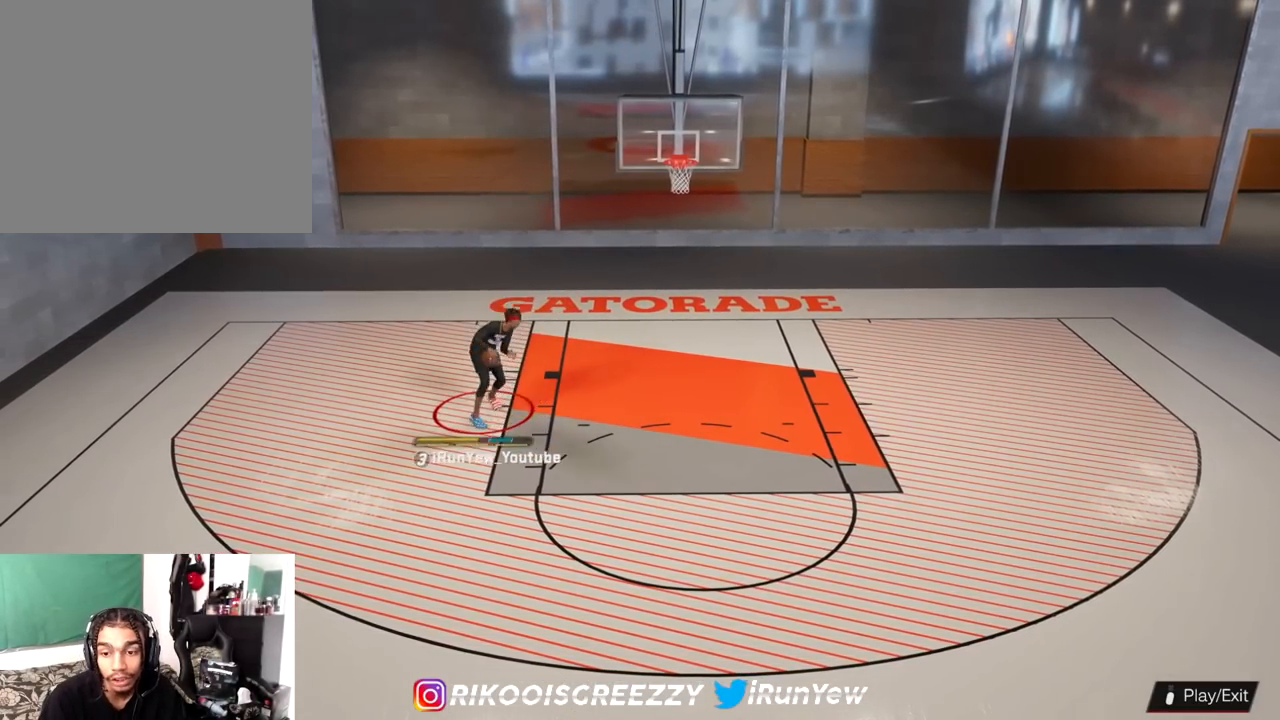
{"buttons": [], "left_stick": "down", "right_stick": "center", "events": []}
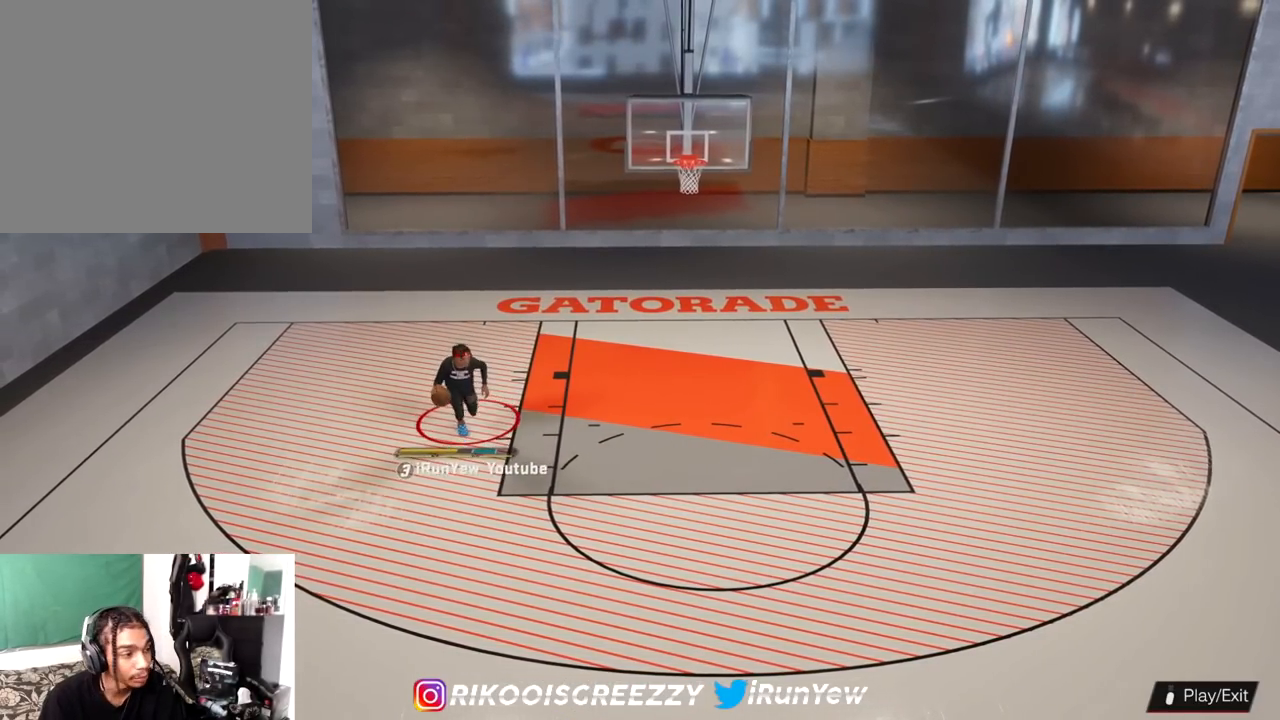
{"buttons": [], "left_stick": "center", "right_stick": "center", "events": [[183, "left_stick", "center"]]}
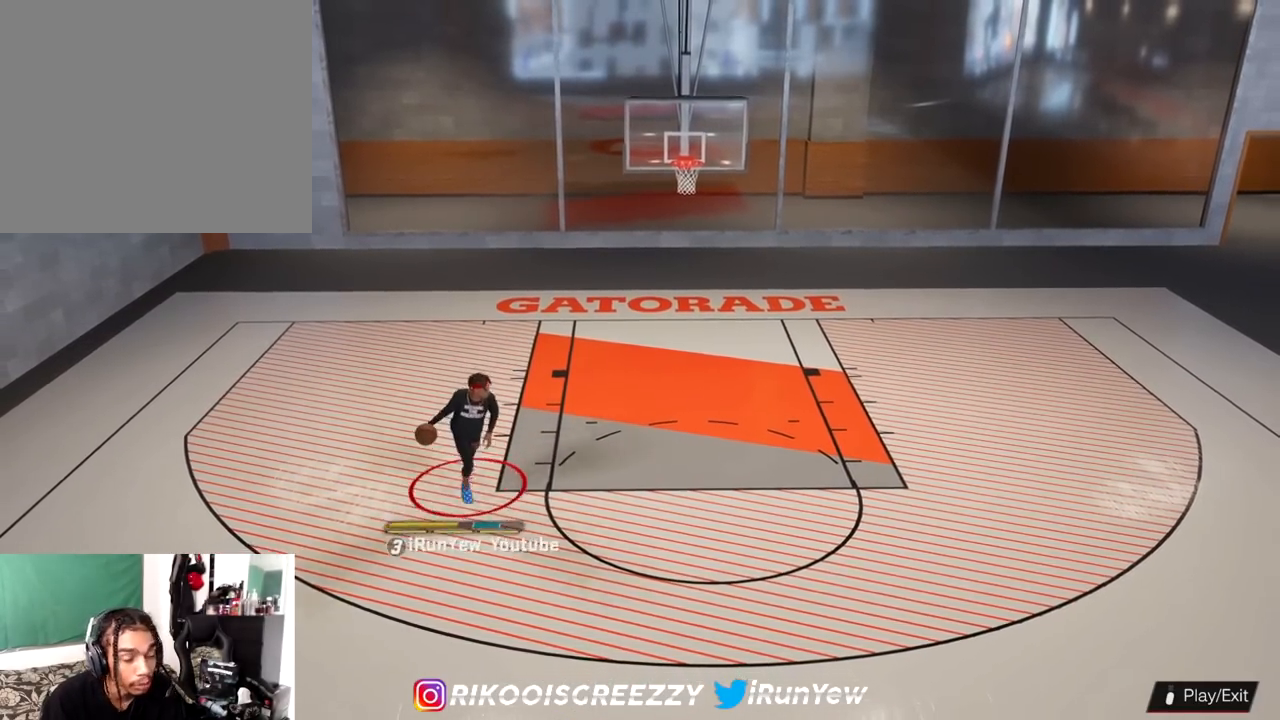
{"buttons": [], "left_stick": "center", "right_stick": "center", "events": []}
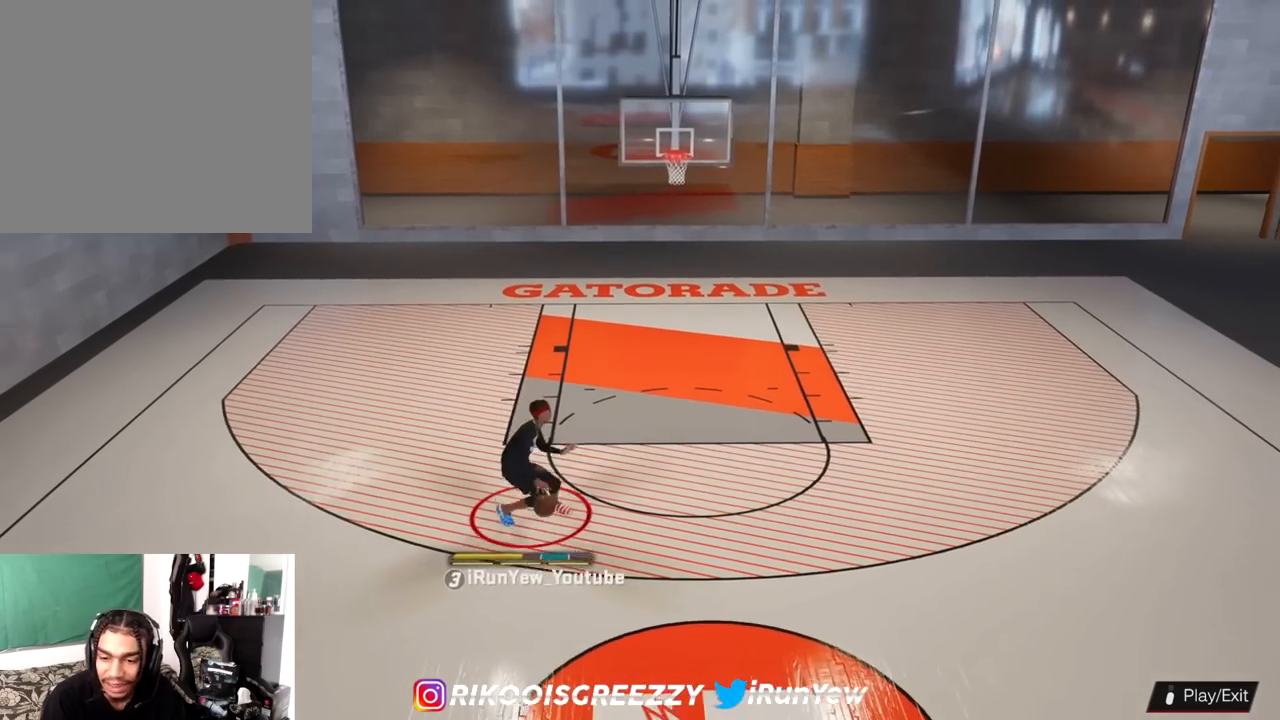
{"buttons": [], "left_stick": "center", "right_stick": "center", "events": []}